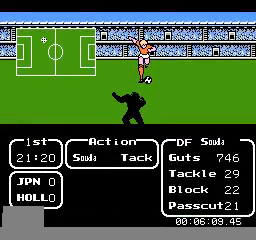
Gameplay with a controller (Nintendo layout); each line is a JSON object with the inputs held at the frame after it. "events" lists button and stick changes between this image and that frame as [ms after this image, input, new state], when the widget could be followed in between. Not read: L3 R3.
{"buttons": ["A"], "events": [[80, "DPAD_UP", "up"], [160, "A", "up"], [280, "DPAD_DOWN", "down"], [400, "A", "down"], [480, "DPAD_DOWN", "up"]]}
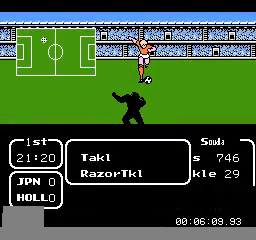
{"buttons": [], "events": [[80, "A", "up"], [160, "A", "down"], [240, "A", "up"], [320, "A", "down"], [480, "A", "up"]]}
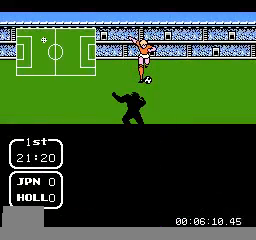
{"buttons": ["A"], "events": [[40, "A", "down"]]}
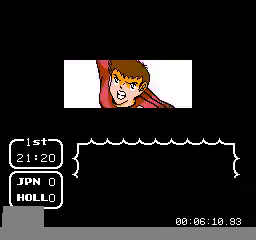
{"buttons": ["A"], "events": []}
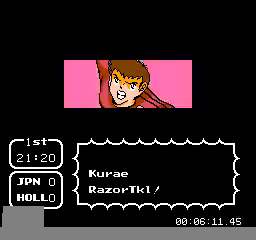
{"buttons": ["A"], "events": []}
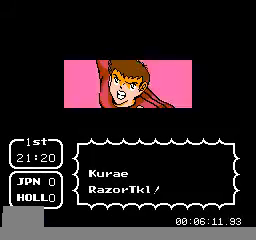
{"buttons": ["A"], "events": []}
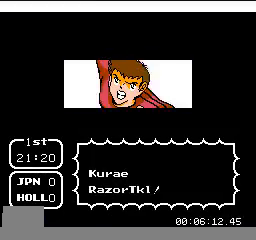
{"buttons": ["A"], "events": []}
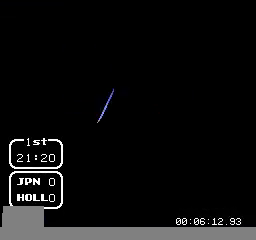
{"buttons": ["A"], "events": []}
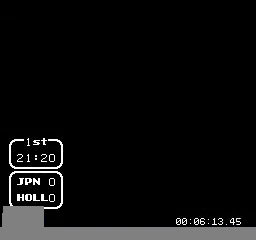
{"buttons": ["A"], "events": []}
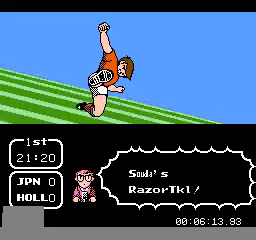
{"buttons": ["A"], "events": []}
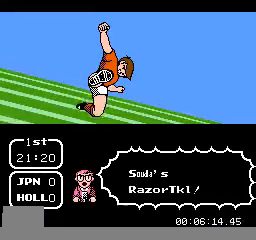
{"buttons": ["A"], "events": []}
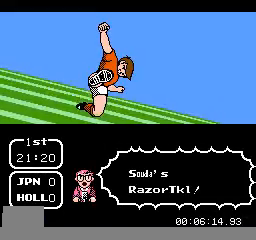
{"buttons": ["A"], "events": []}
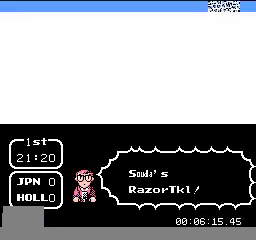
{"buttons": ["A"], "events": []}
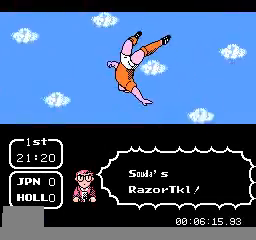
{"buttons": ["DPAD_DOWN", "DPAD_RIGHT"], "events": [[400, "A", "up"], [480, "DPAD_DOWN", "down"], [480, "DPAD_RIGHT", "down"]]}
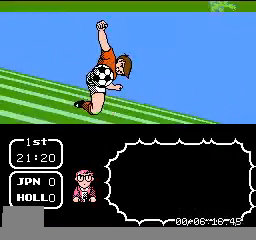
{"buttons": ["DPAD_DOWN", "DPAD_RIGHT"], "events": []}
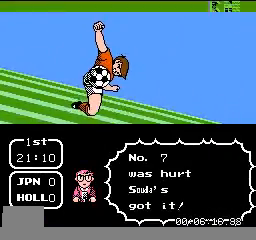
{"buttons": ["DPAD_DOWN"], "events": [[120, "DPAD_RIGHT", "up"]]}